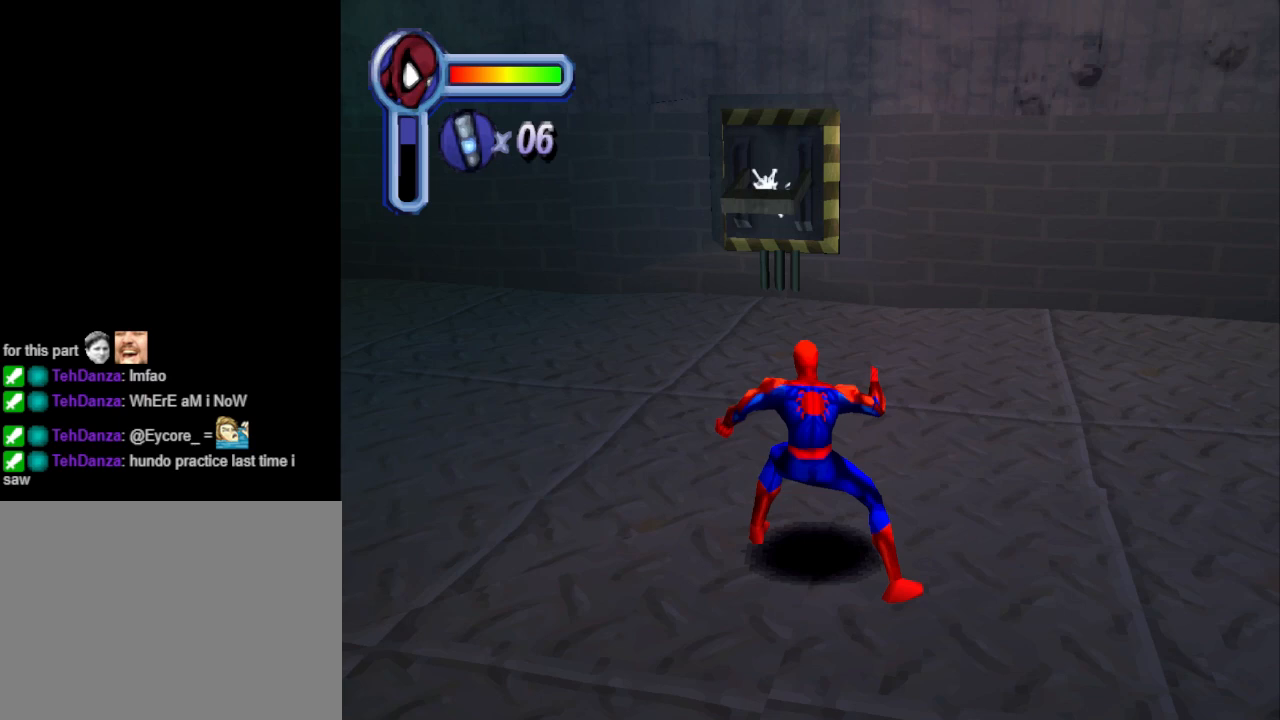
Gameplay with a controller (PlayStation layout); each line is a JSON object with the inputs held at the frame after it. "events" lists button and stick changes between this image and that frame as [ms after this image, input, new state], when the widget could be followed in between. Not read: L2 R2 left_stick right_stick.
{"buttons": ["TRIANGLE"], "events": [[33, "DPAD_RIGHT", "down"], [133, "DPAD_DOWN", "down"], [233, "DPAD_DOWN", "up"], [333, "TRIANGLE", "down"], [433, "DPAD_RIGHT", "up"]]}
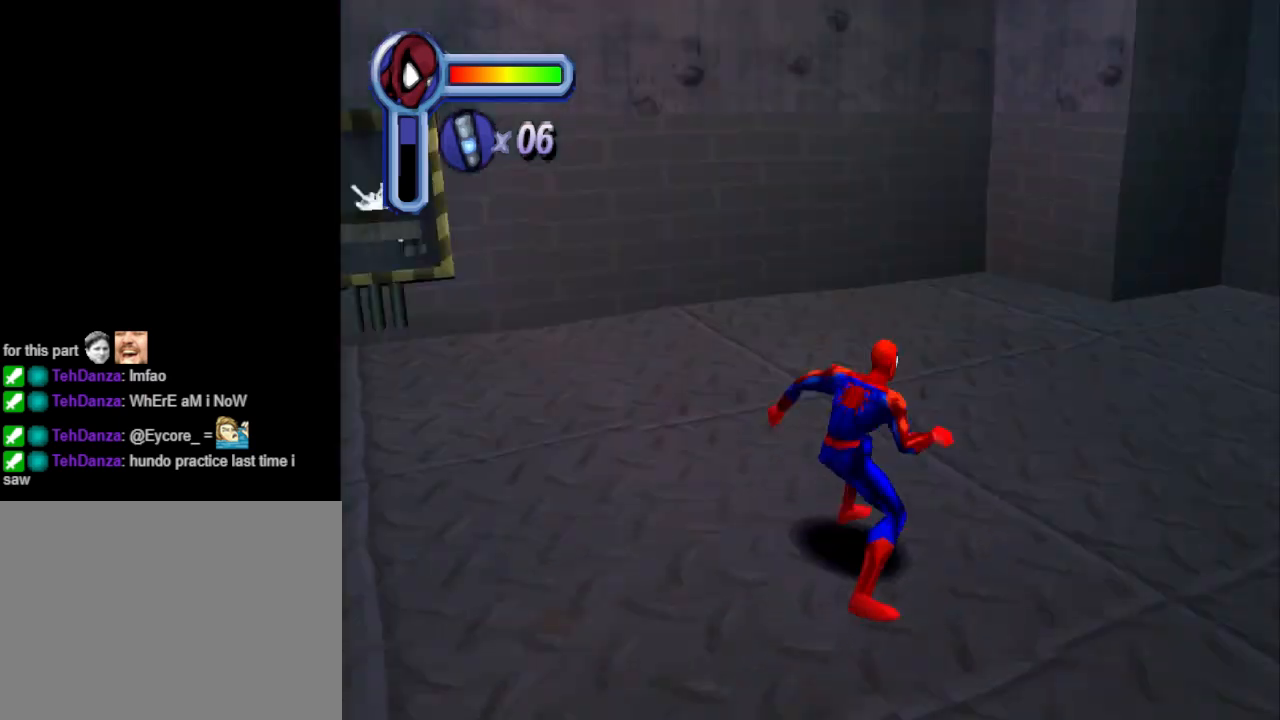
{"buttons": [], "events": [[100, "TRIANGLE", "up"]]}
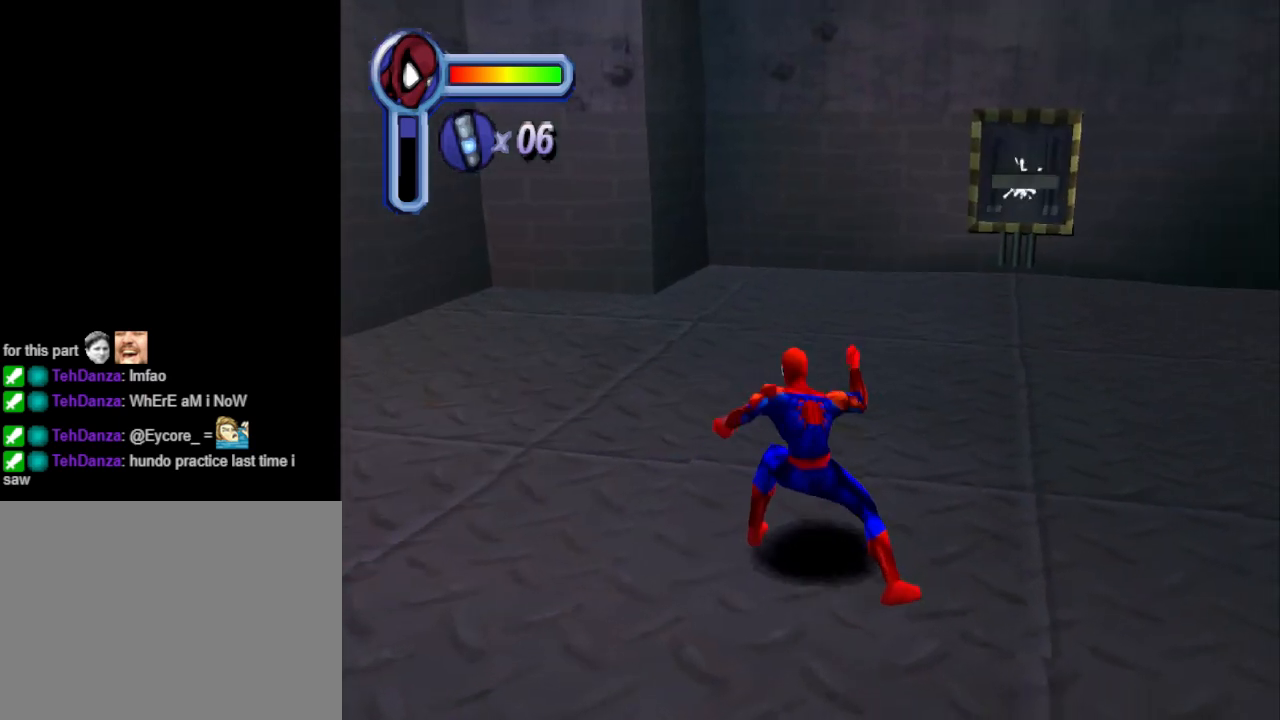
{"buttons": ["DPAD_RIGHT"], "events": [[167, "DPAD_RIGHT", "down"]]}
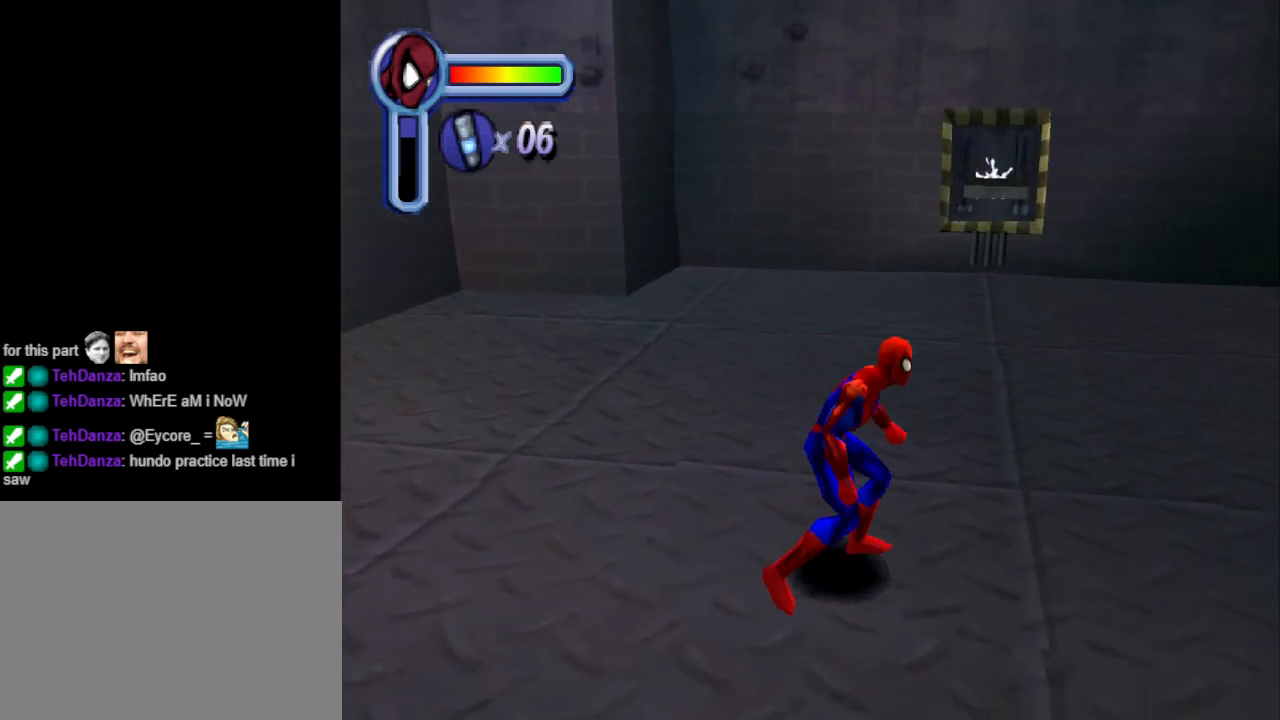
{"buttons": [], "events": [[33, "TRIANGLE", "down"], [133, "DPAD_RIGHT", "up"], [333, "TRIANGLE", "up"]]}
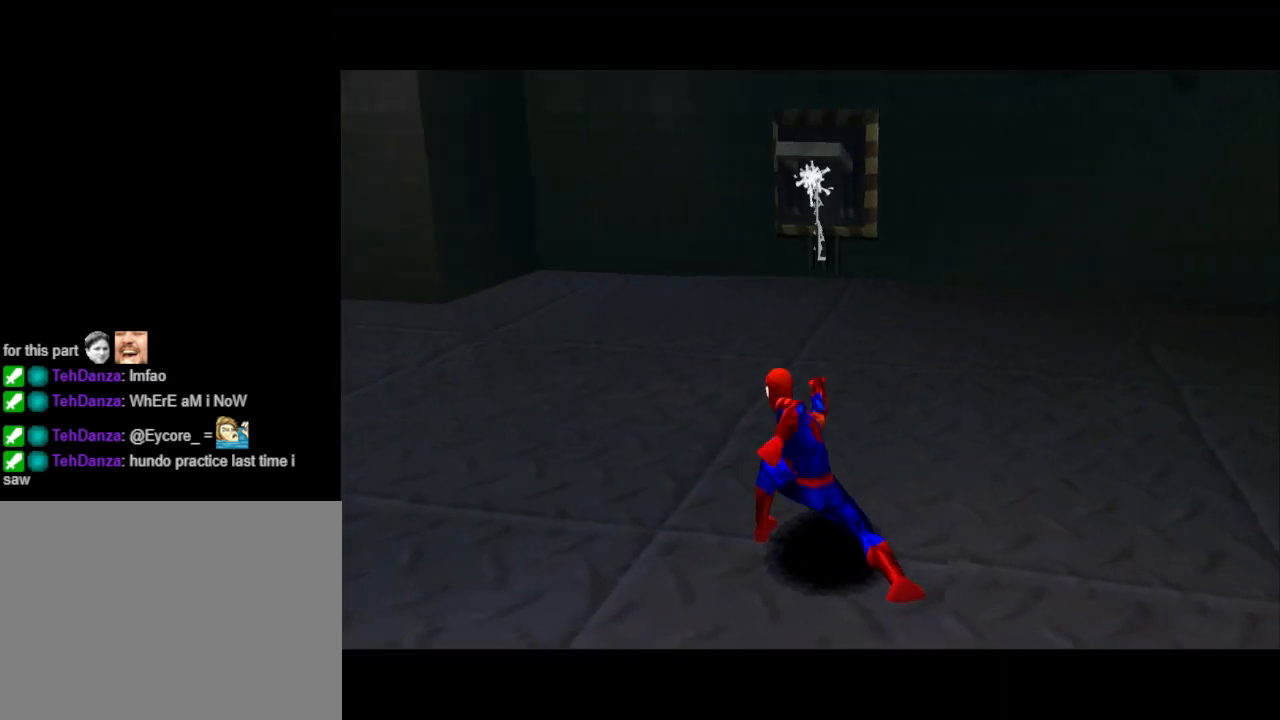
{"buttons": [], "events": []}
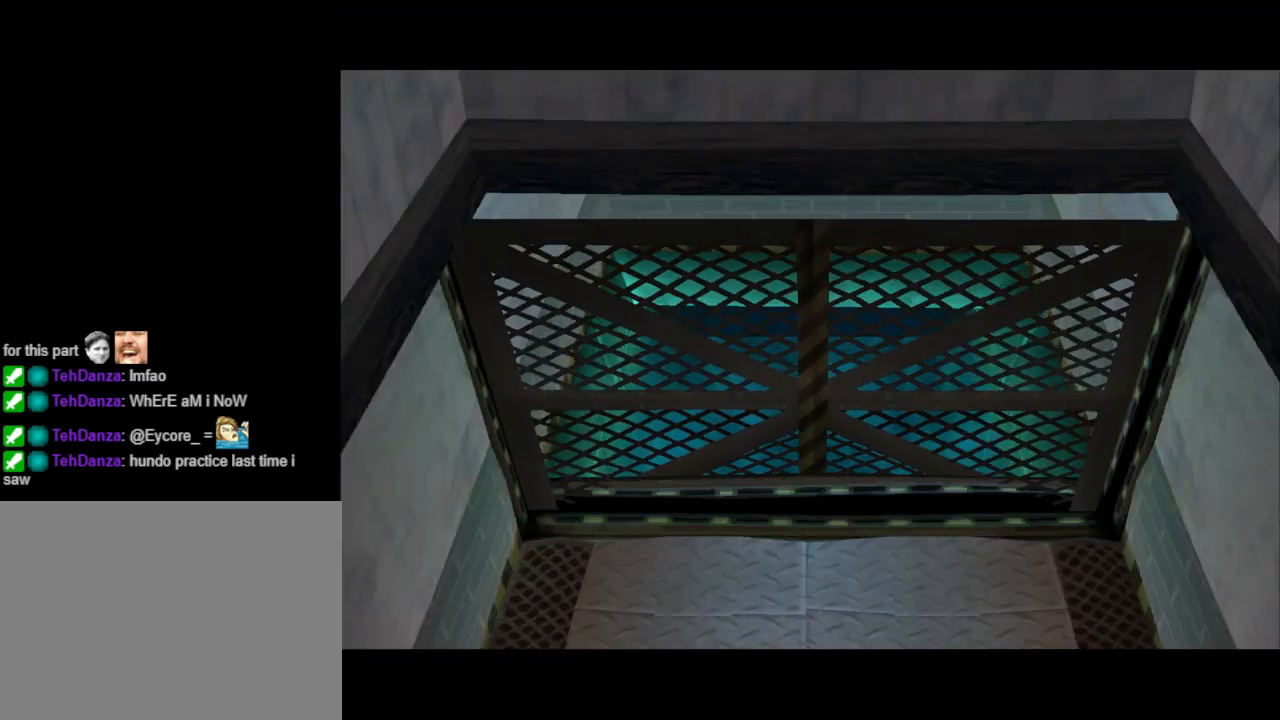
{"buttons": [], "events": []}
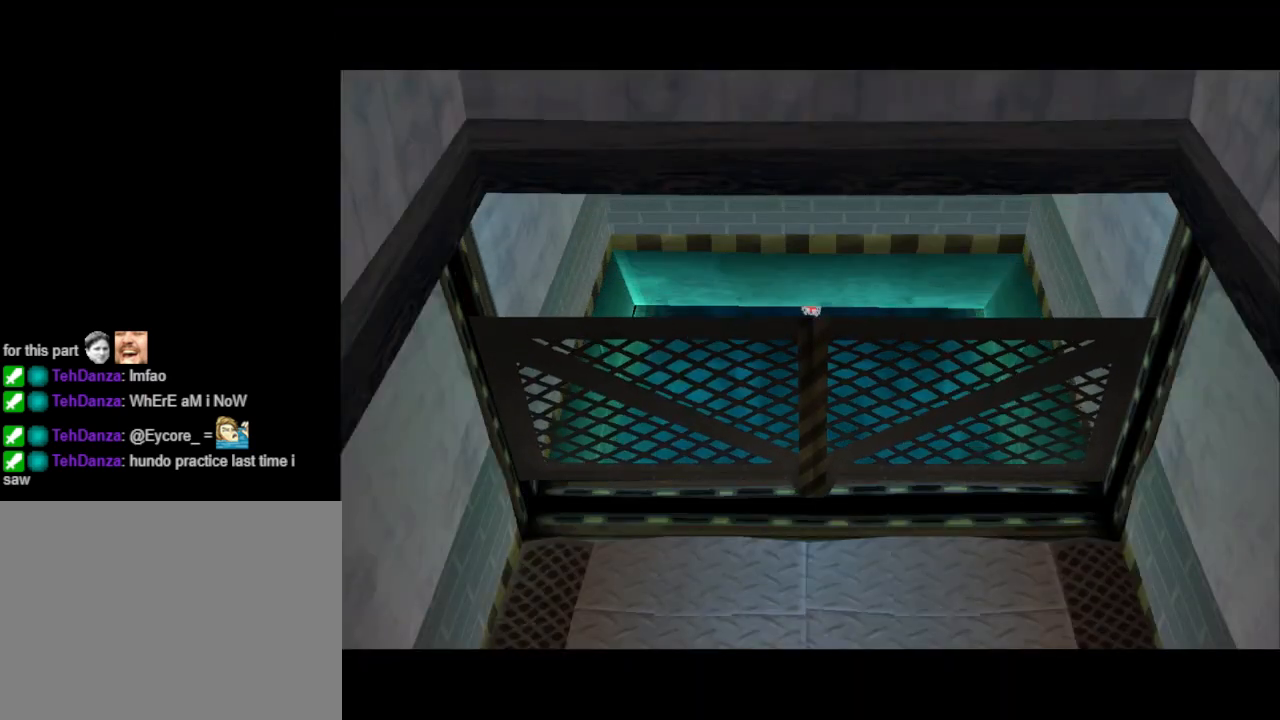
{"buttons": [], "events": []}
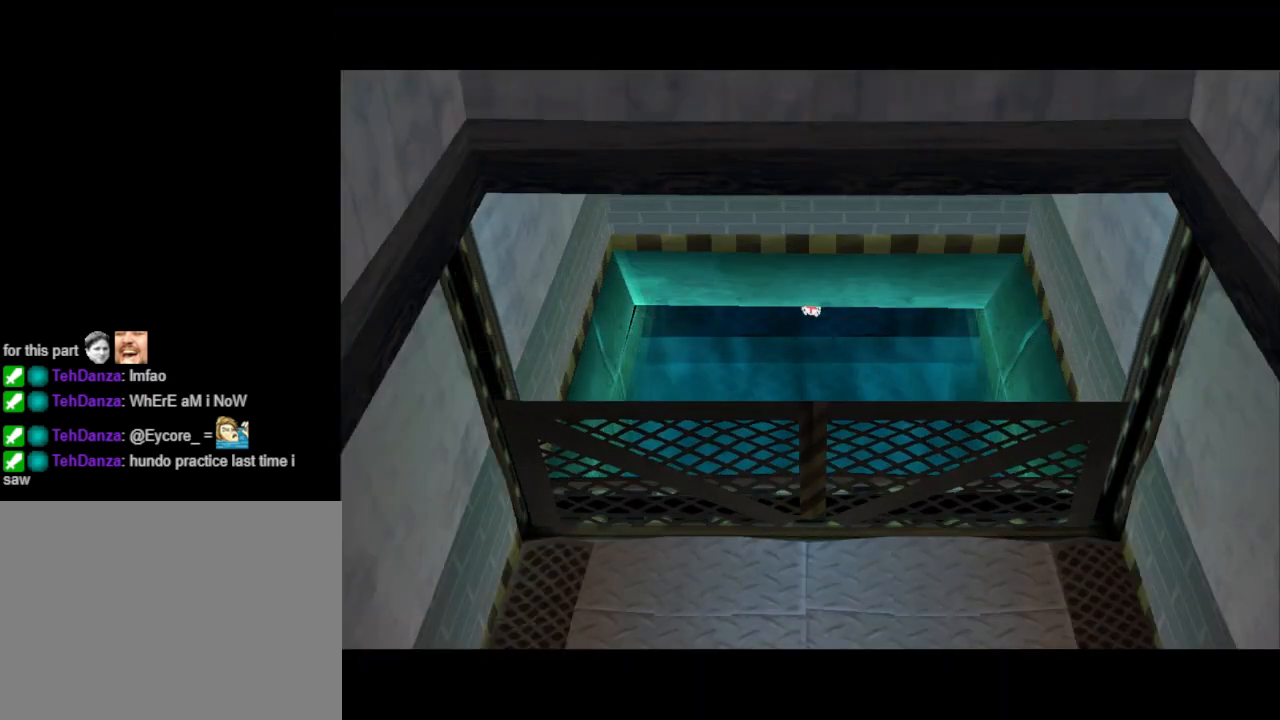
{"buttons": [], "events": []}
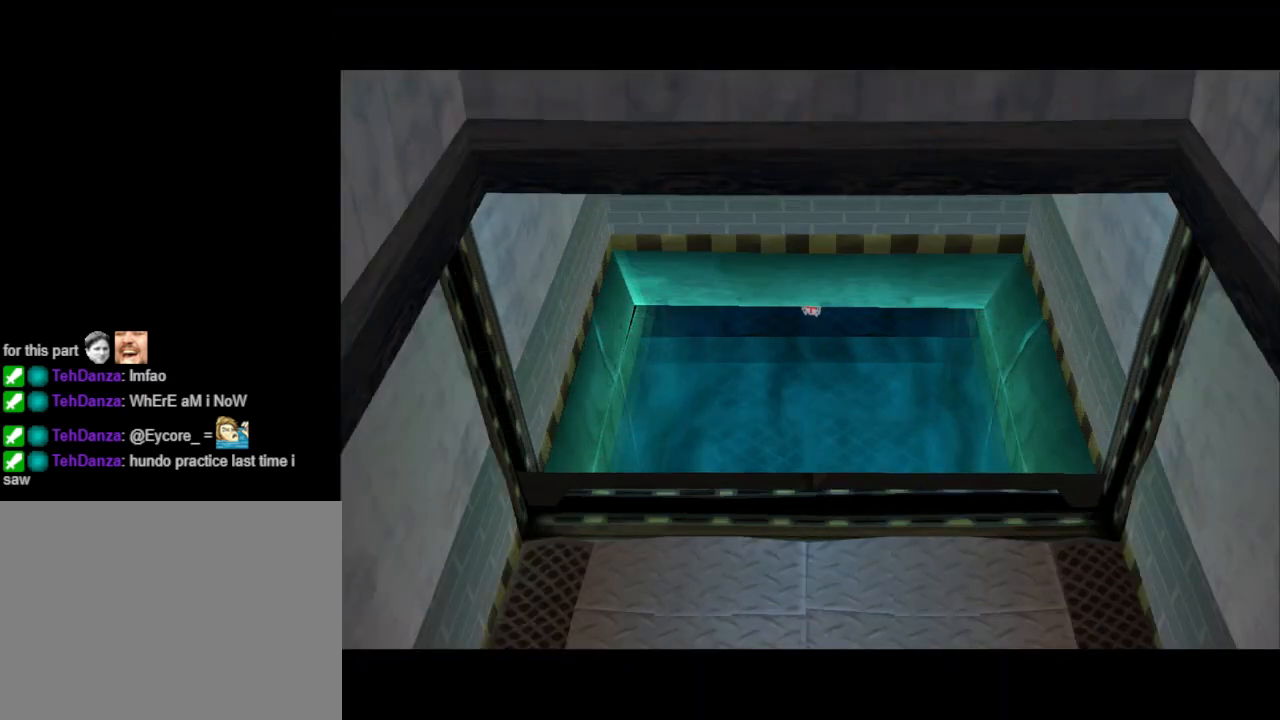
{"buttons": [], "events": []}
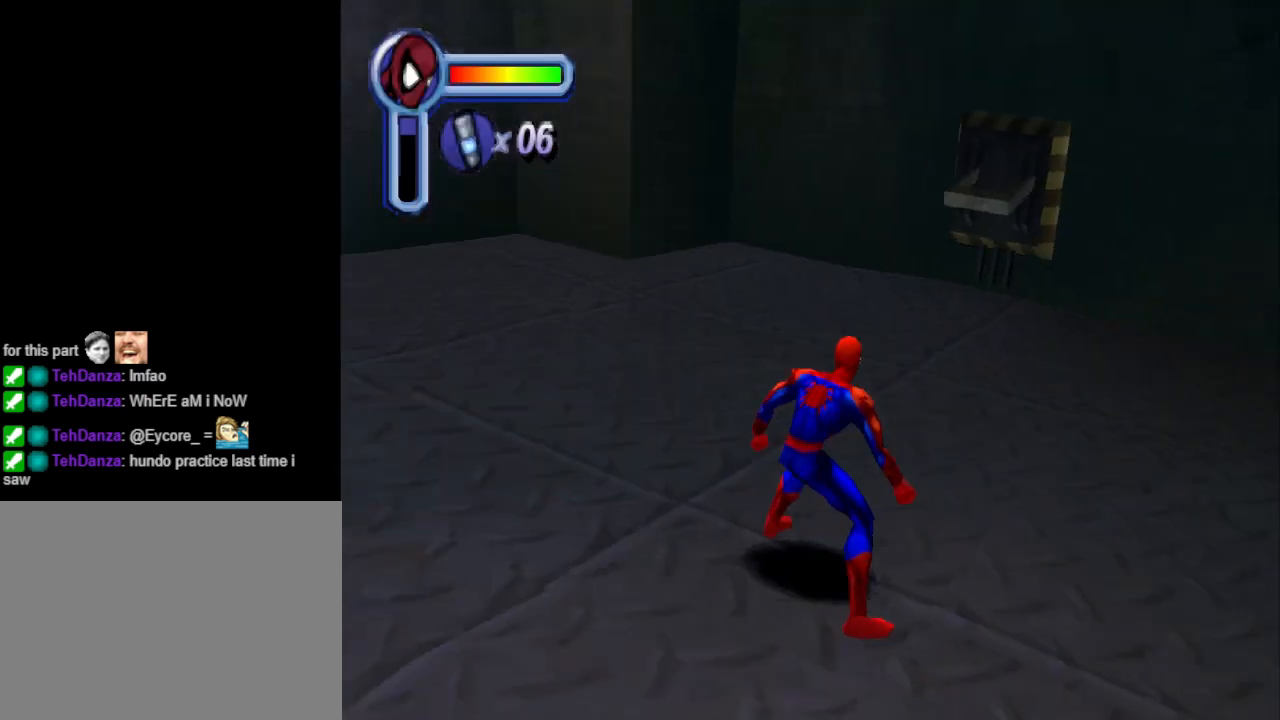
{"buttons": ["DPAD_LEFT"], "events": [[500, "DPAD_LEFT", "down"]]}
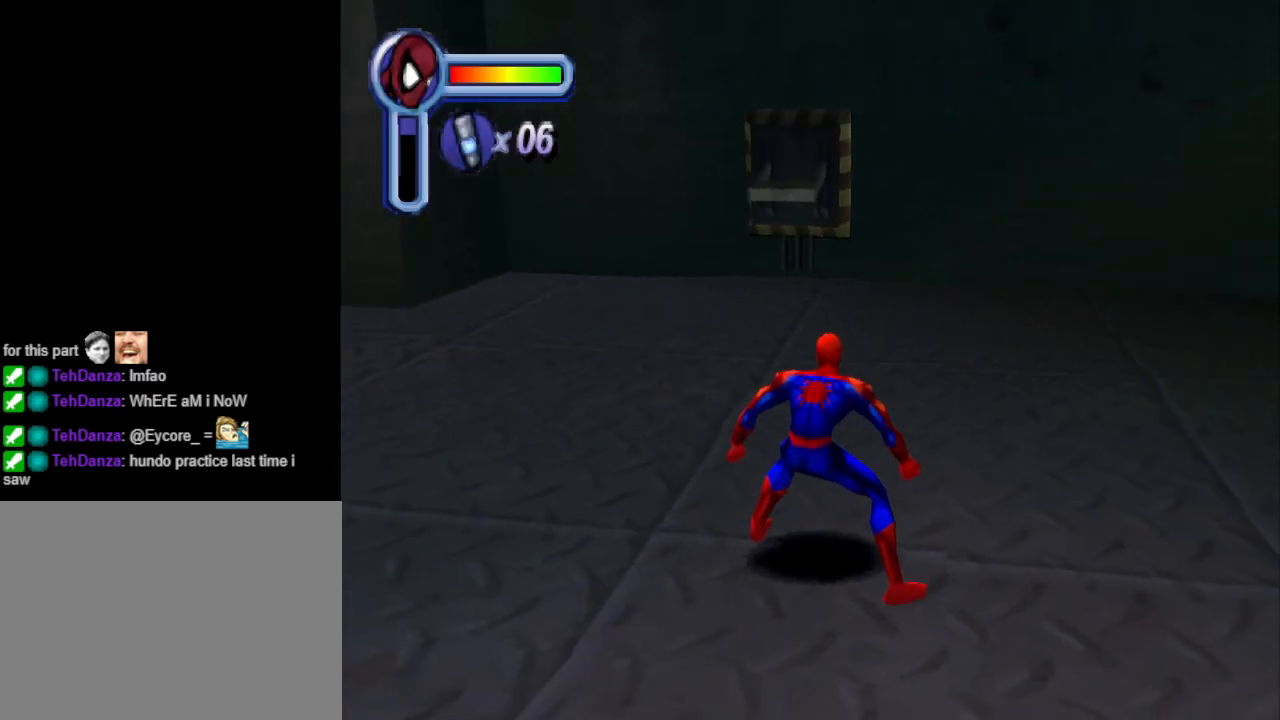
{"buttons": ["DPAD_LEFT"], "events": []}
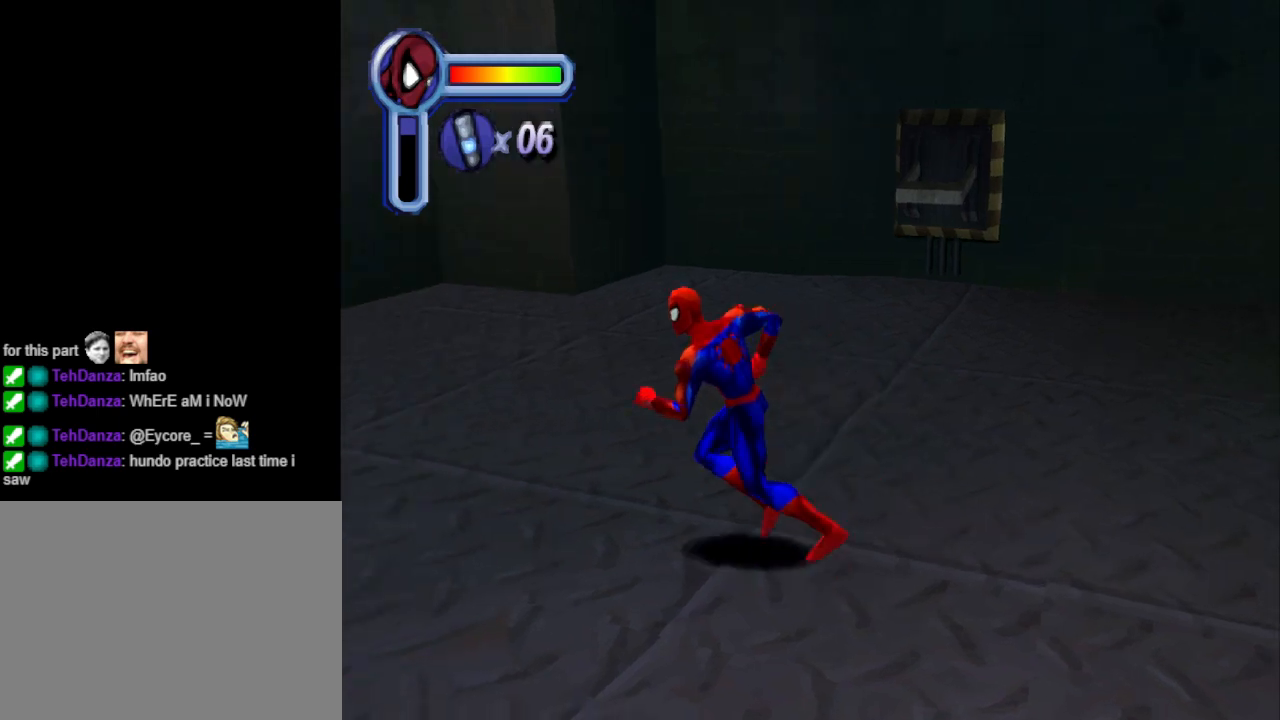
{"buttons": ["DPAD_LEFT"], "events": []}
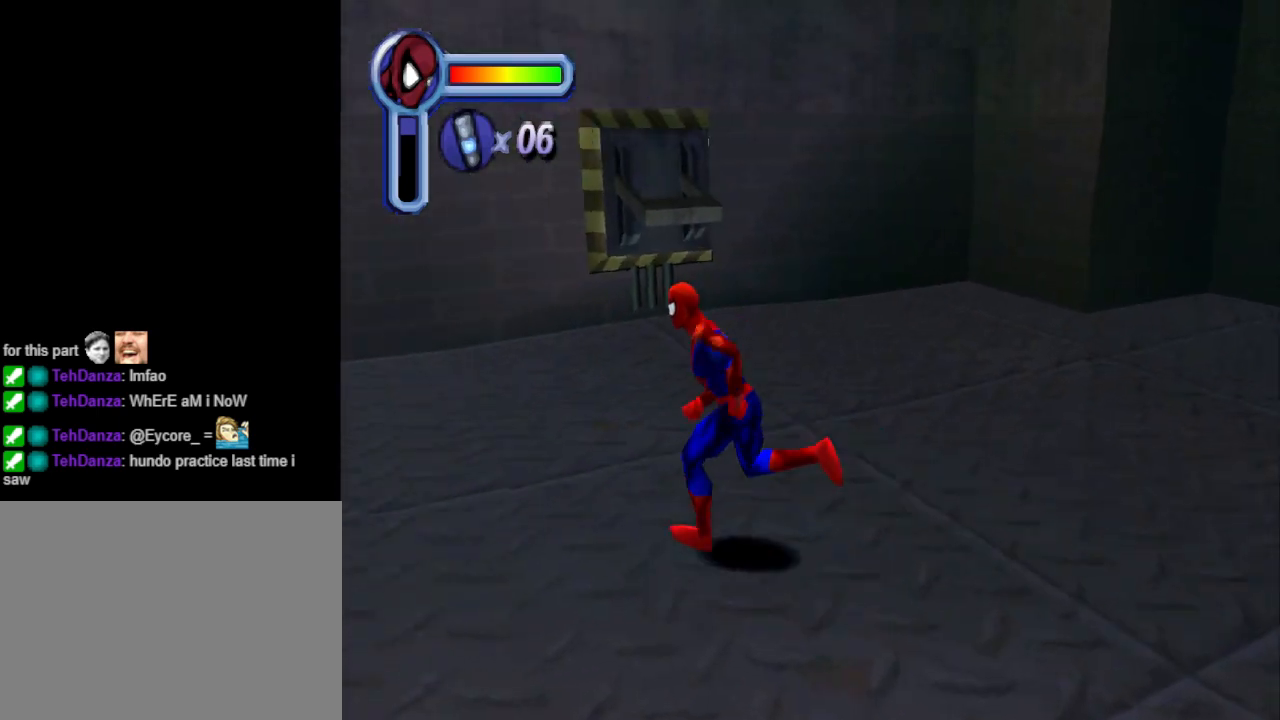
{"buttons": ["DPAD_DOWN", "DPAD_LEFT"], "events": [[500, "DPAD_DOWN", "down"]]}
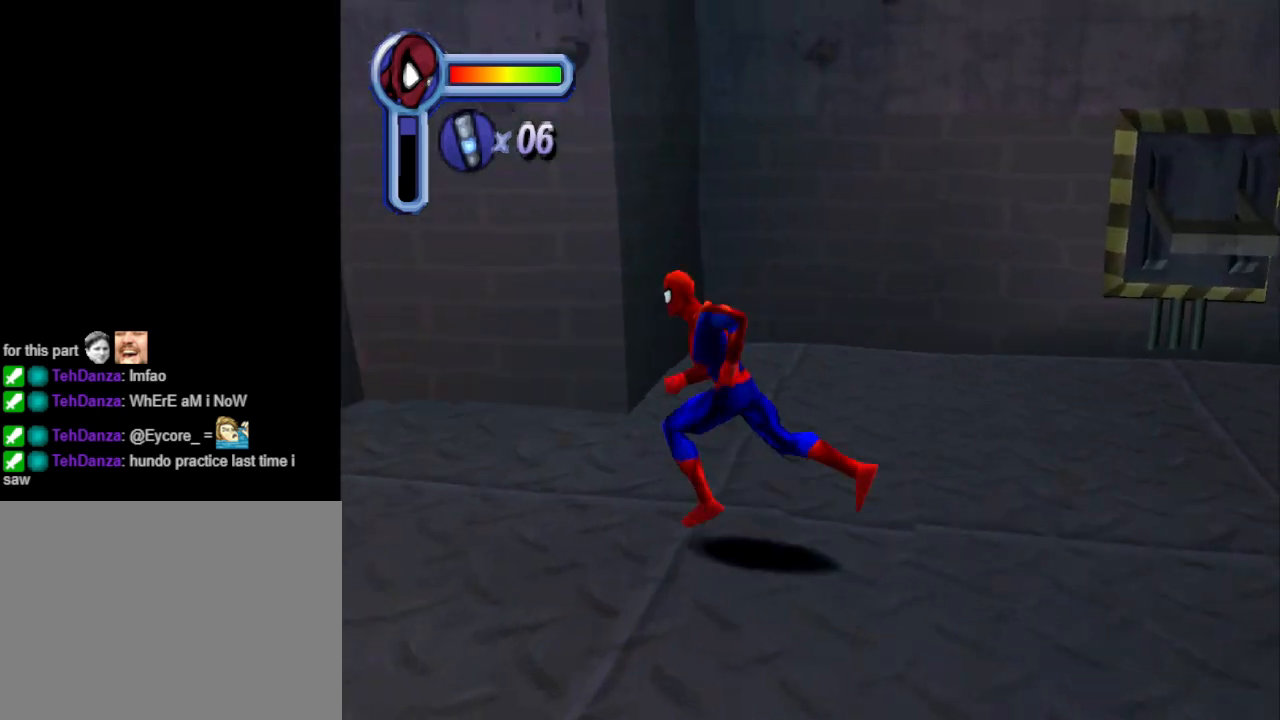
{"buttons": ["DPAD_DOWN", "DPAD_LEFT"], "events": []}
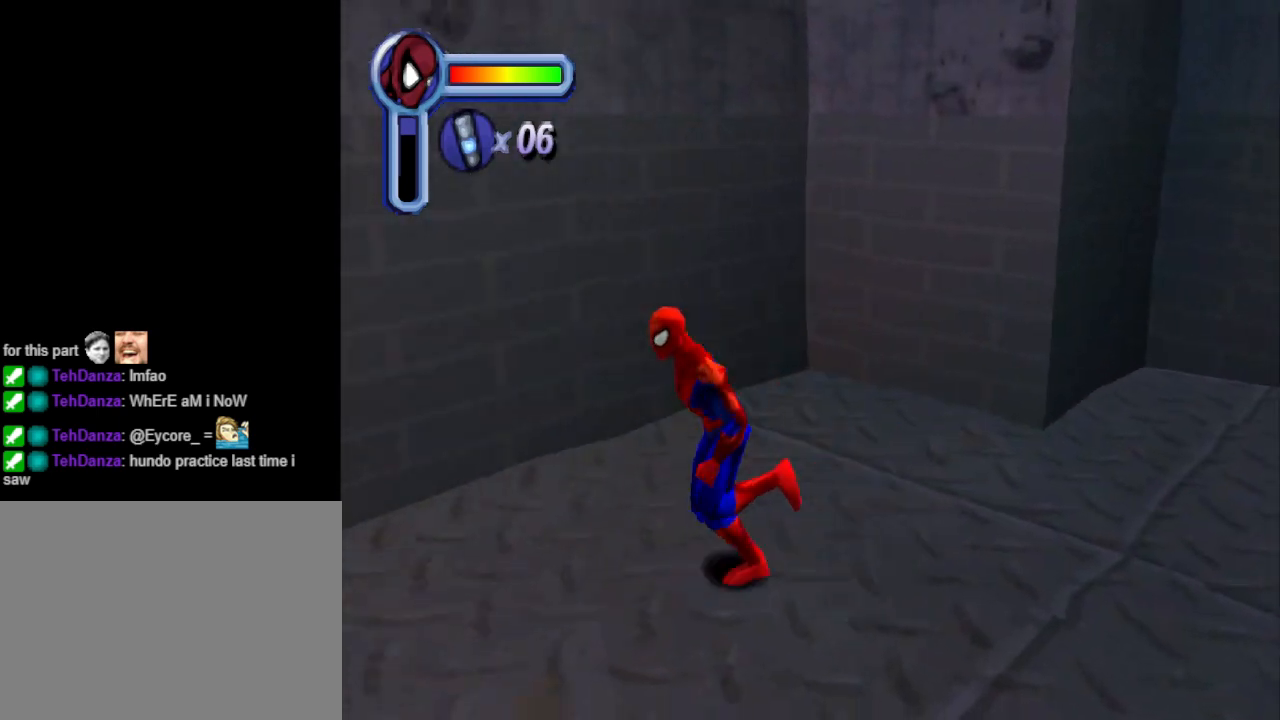
{"buttons": ["DPAD_DOWN"], "events": [[200, "DPAD_LEFT", "up"]]}
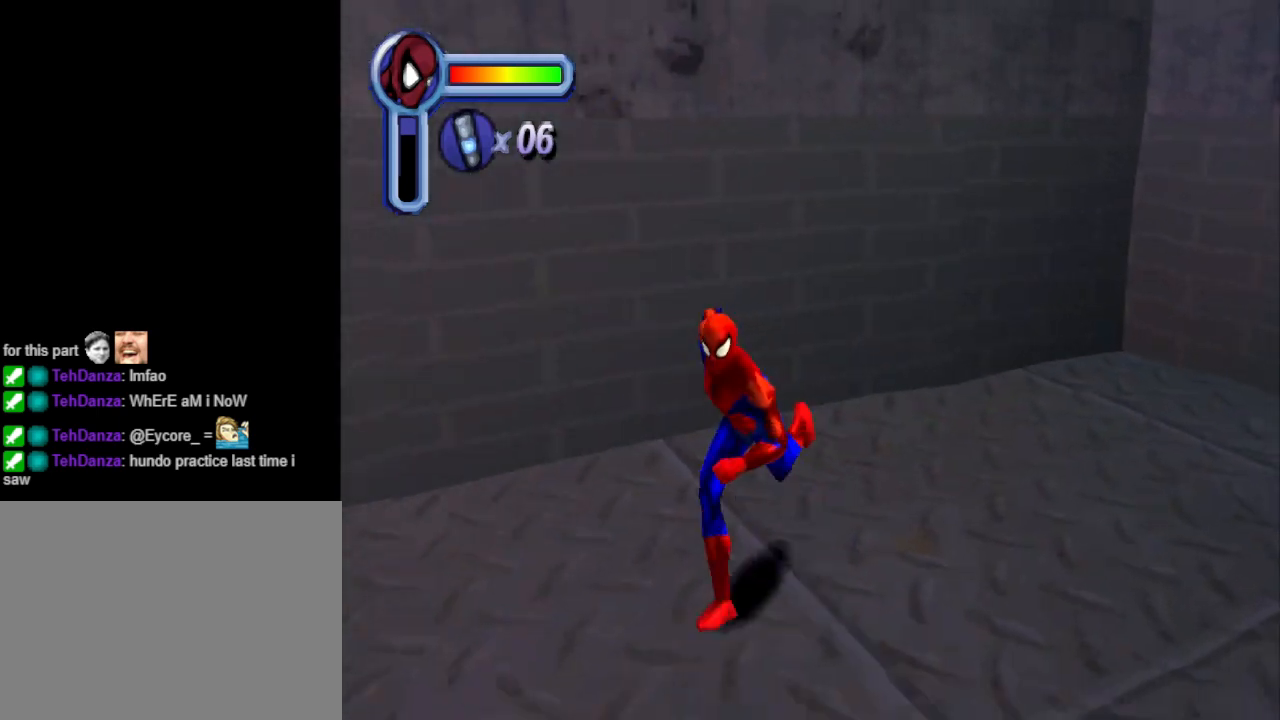
{"buttons": ["DPAD_DOWN", "DPAD_LEFT"], "events": [[67, "DPAD_LEFT", "down"]]}
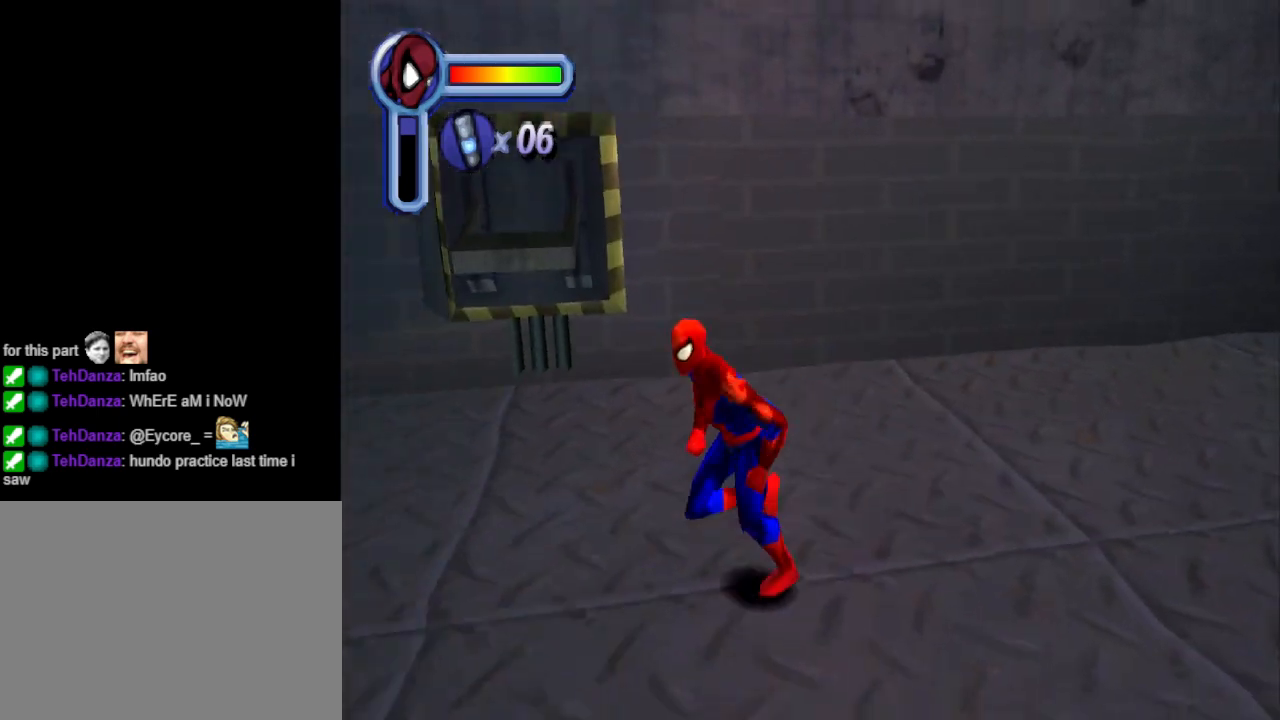
{"buttons": ["DPAD_LEFT"], "events": [[67, "DPAD_DOWN", "up"]]}
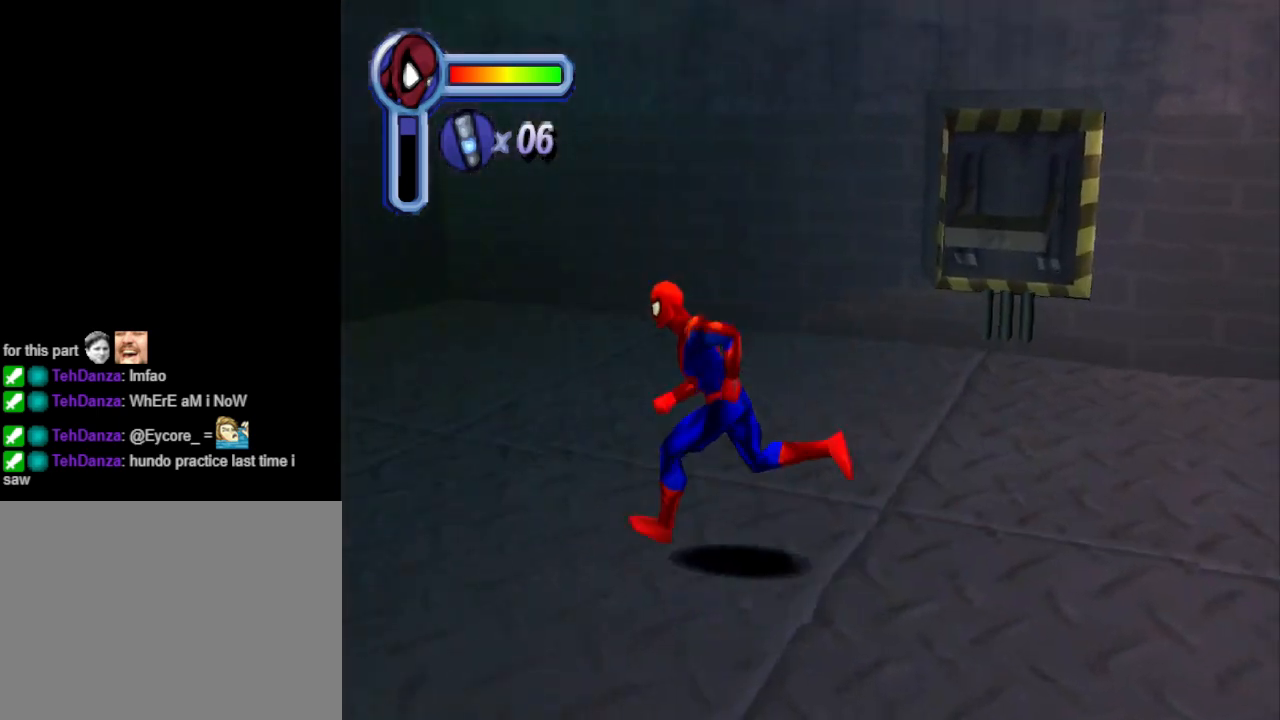
{"buttons": ["DPAD_LEFT"], "events": []}
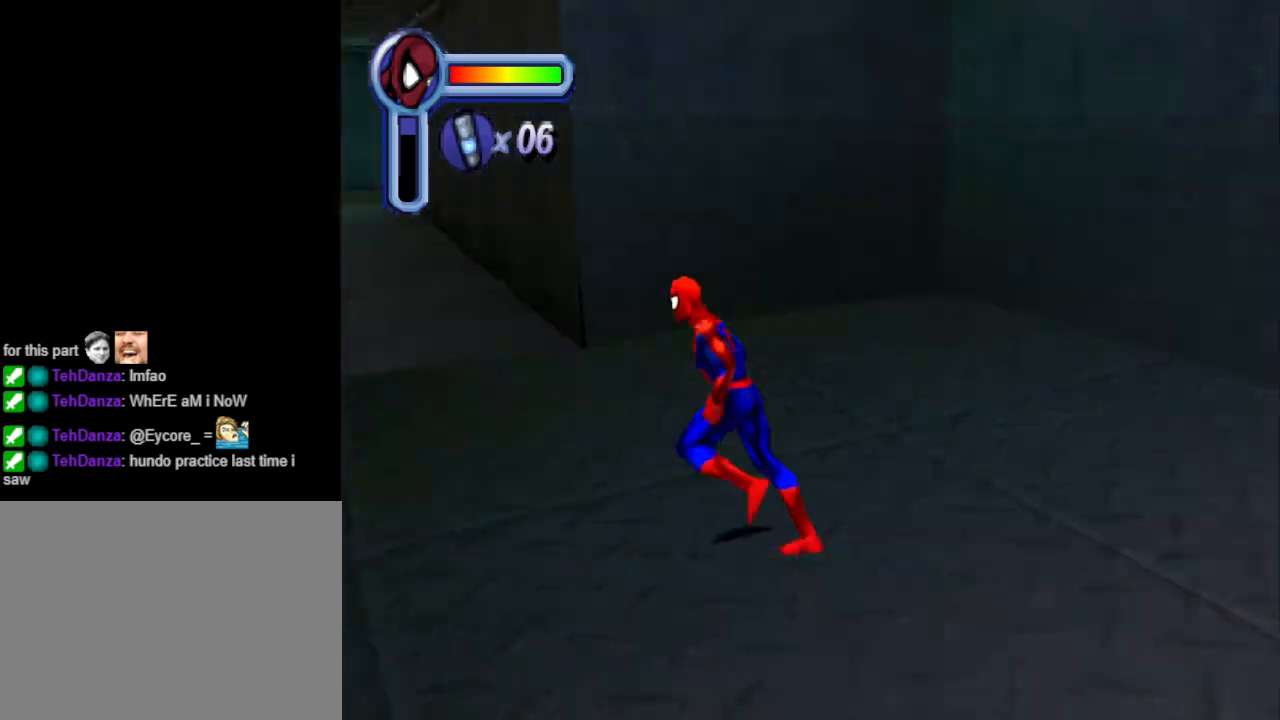
{"buttons": ["DPAD_UP"], "events": [[133, "DPAD_LEFT", "up"], [133, "DPAD_UP", "down"]]}
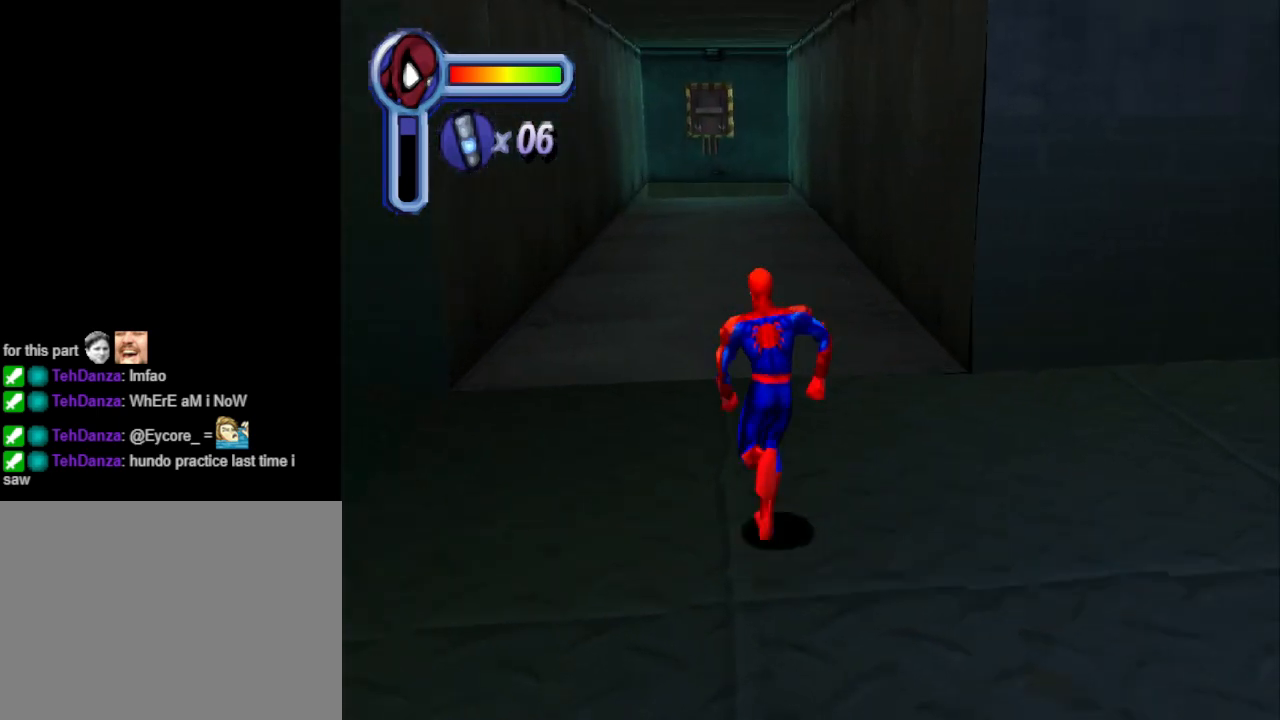
{"buttons": ["DPAD_UP", "DPAD_LEFT"], "events": [[400, "DPAD_LEFT", "down"]]}
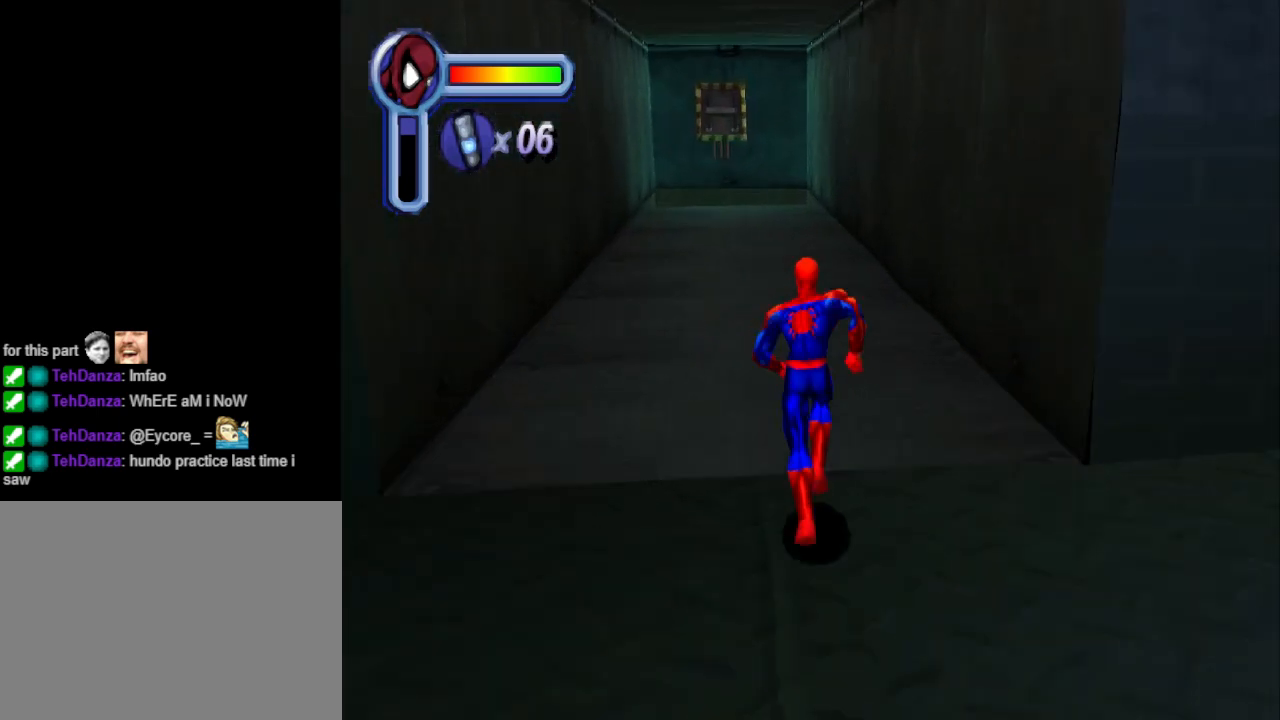
{"buttons": ["DPAD_UP"], "events": [[33, "DPAD_LEFT", "up"]]}
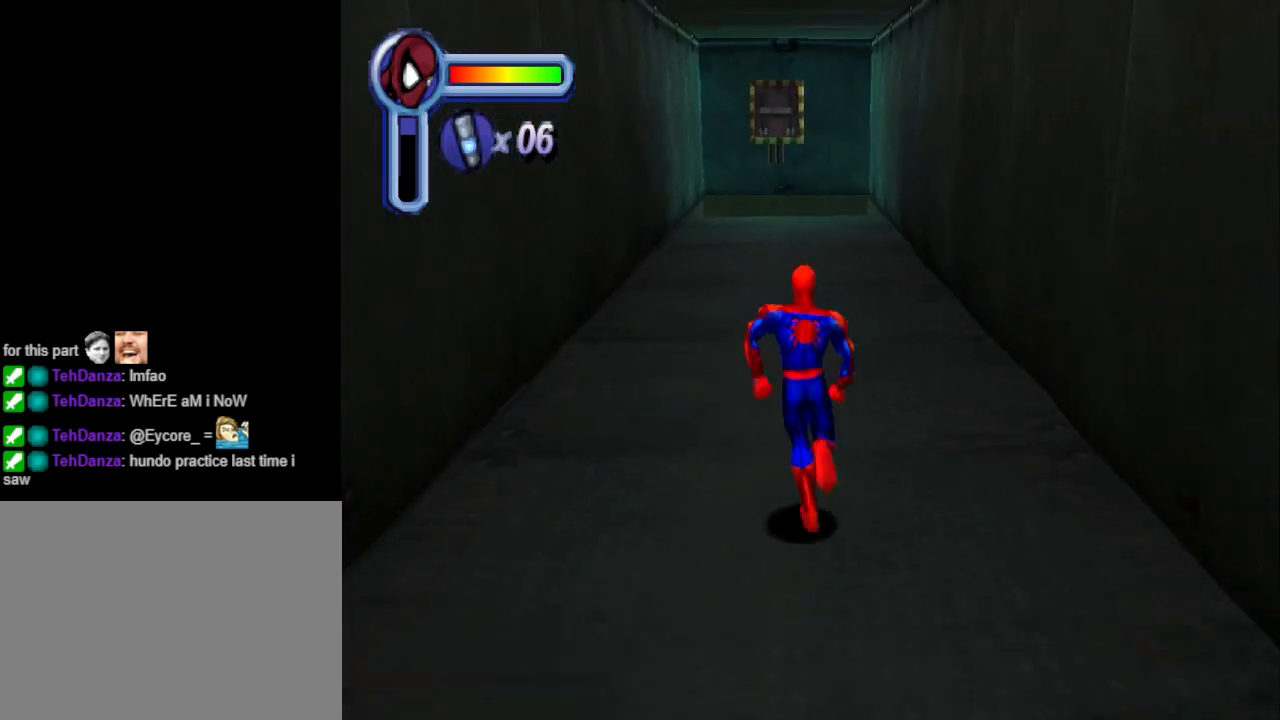
{"buttons": ["DPAD_UP"], "events": []}
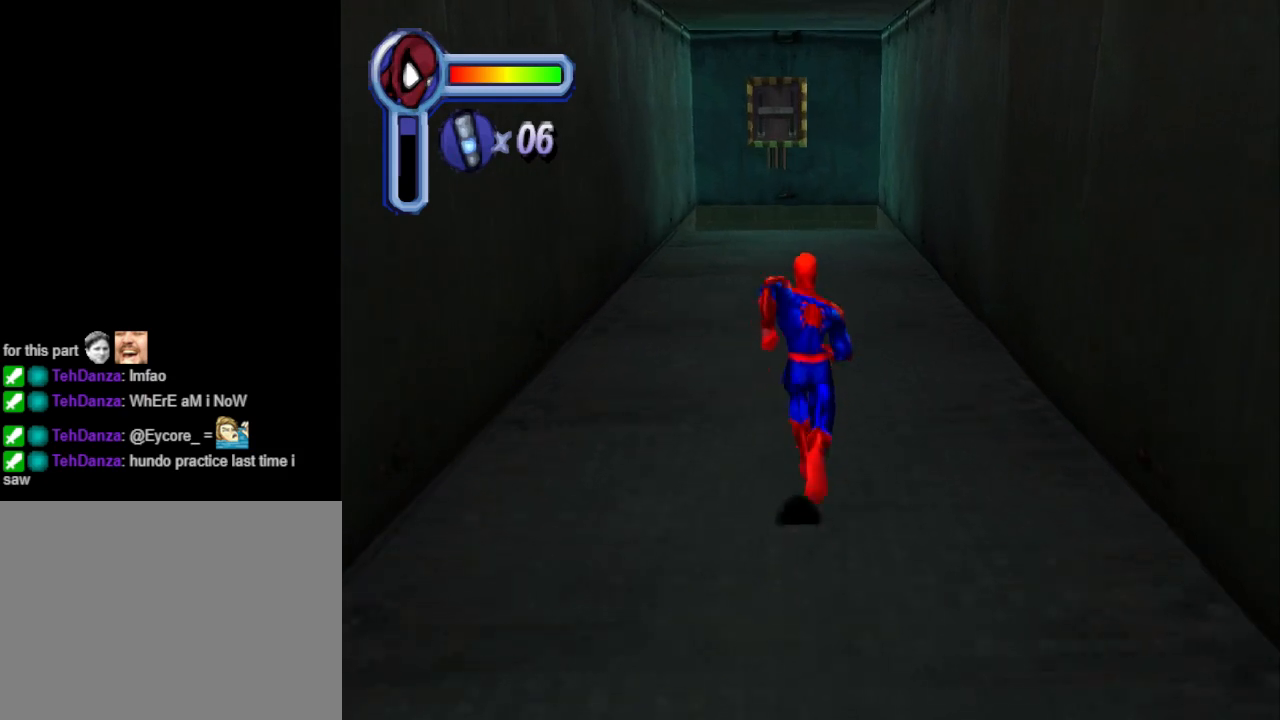
{"buttons": ["DPAD_UP"], "events": [[267, "DPAD_LEFT", "down"], [400, "DPAD_LEFT", "up"]]}
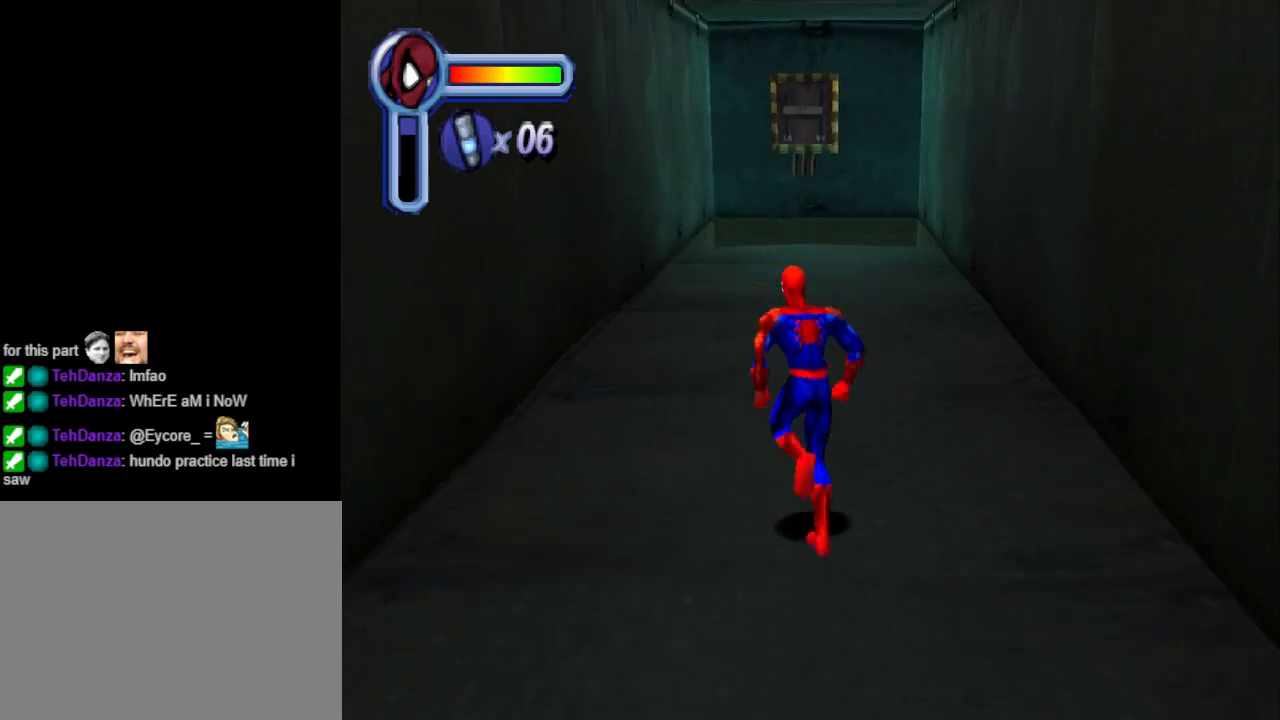
{"buttons": ["DPAD_UP"], "events": [[267, "DPAD_RIGHT", "down"], [300, "DPAD_RIGHT", "up"]]}
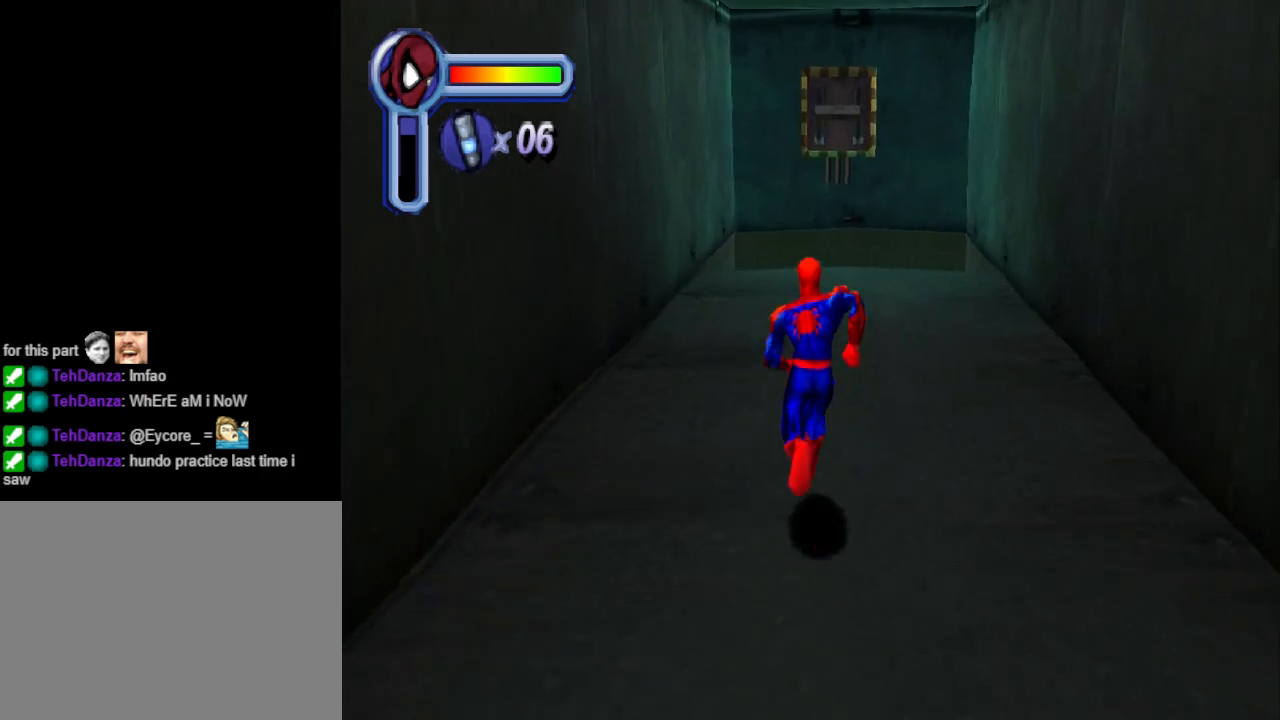
{"buttons": ["DPAD_UP"], "events": [[133, "DPAD_RIGHT", "down"], [233, "DPAD_RIGHT", "up"]]}
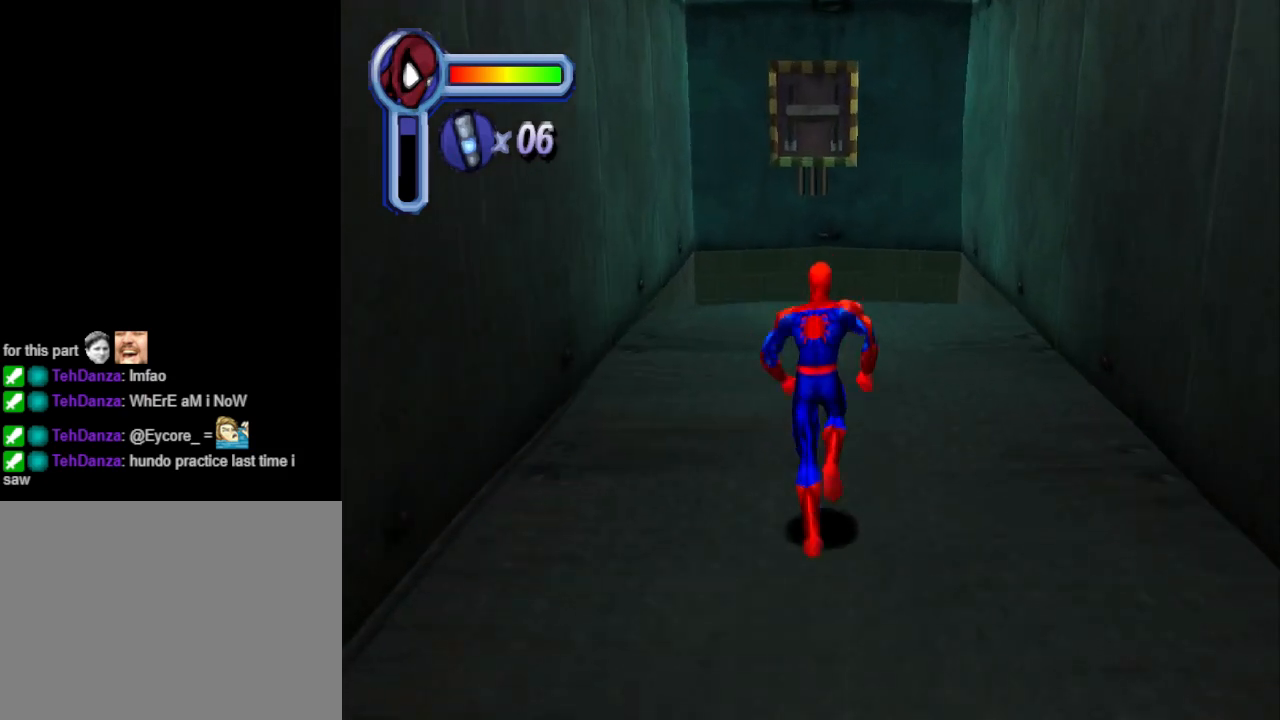
{"buttons": [], "events": [[67, "DPAD_UP", "up"], [200, "TRIANGLE", "down"], [367, "TRIANGLE", "up"]]}
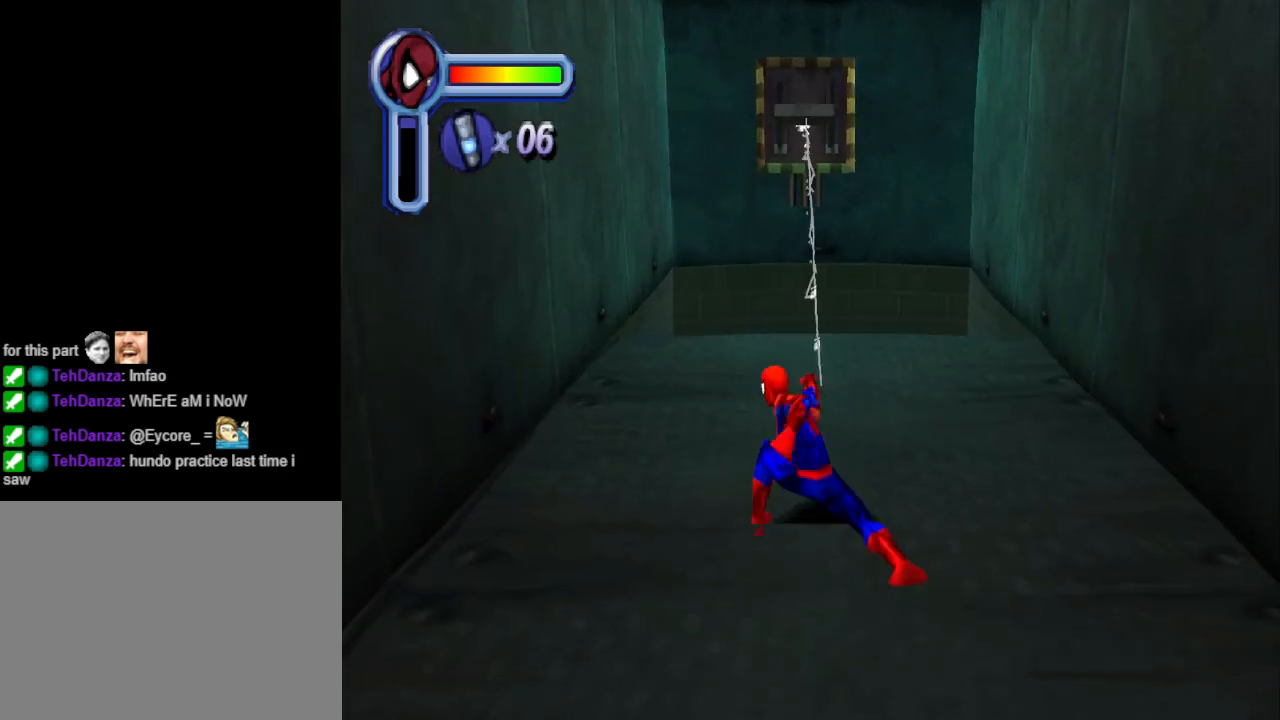
{"buttons": ["DPAD_UP"], "events": [[400, "DPAD_UP", "down"]]}
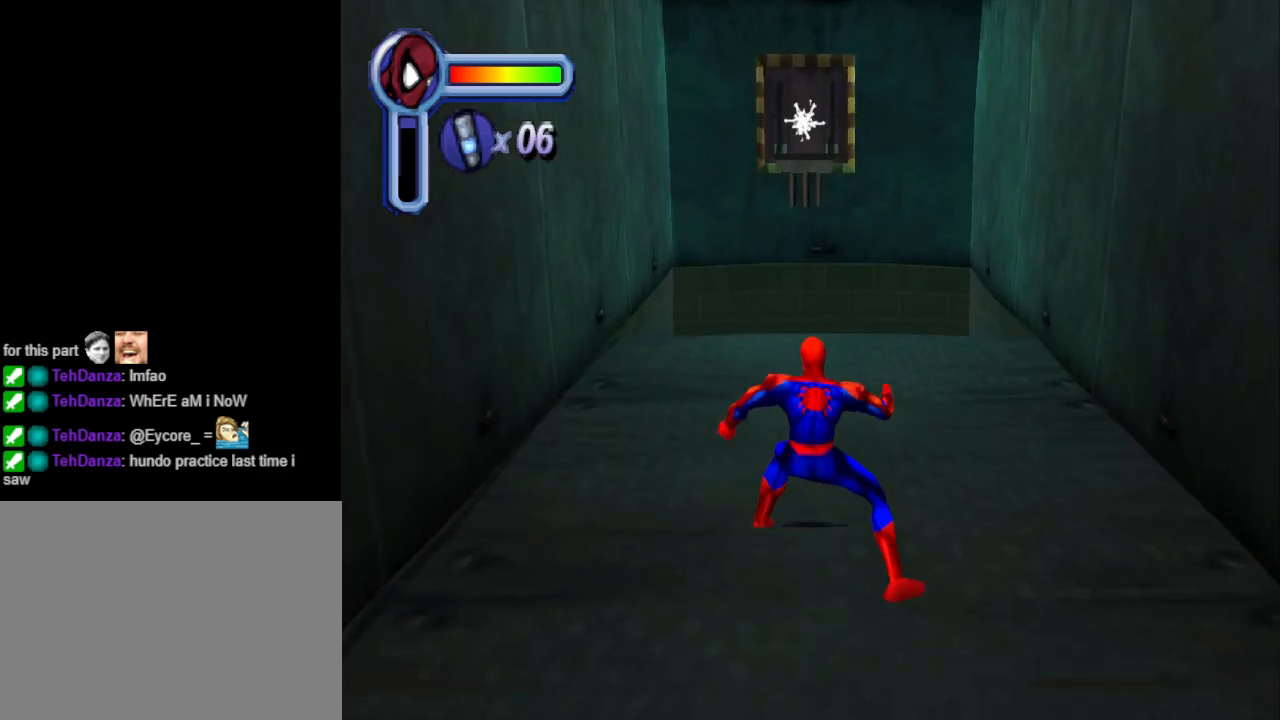
{"buttons": ["CROSS", "DPAD_LEFT"], "events": [[100, "DPAD_LEFT", "down"], [467, "CROSS", "down"], [500, "DPAD_UP", "up"]]}
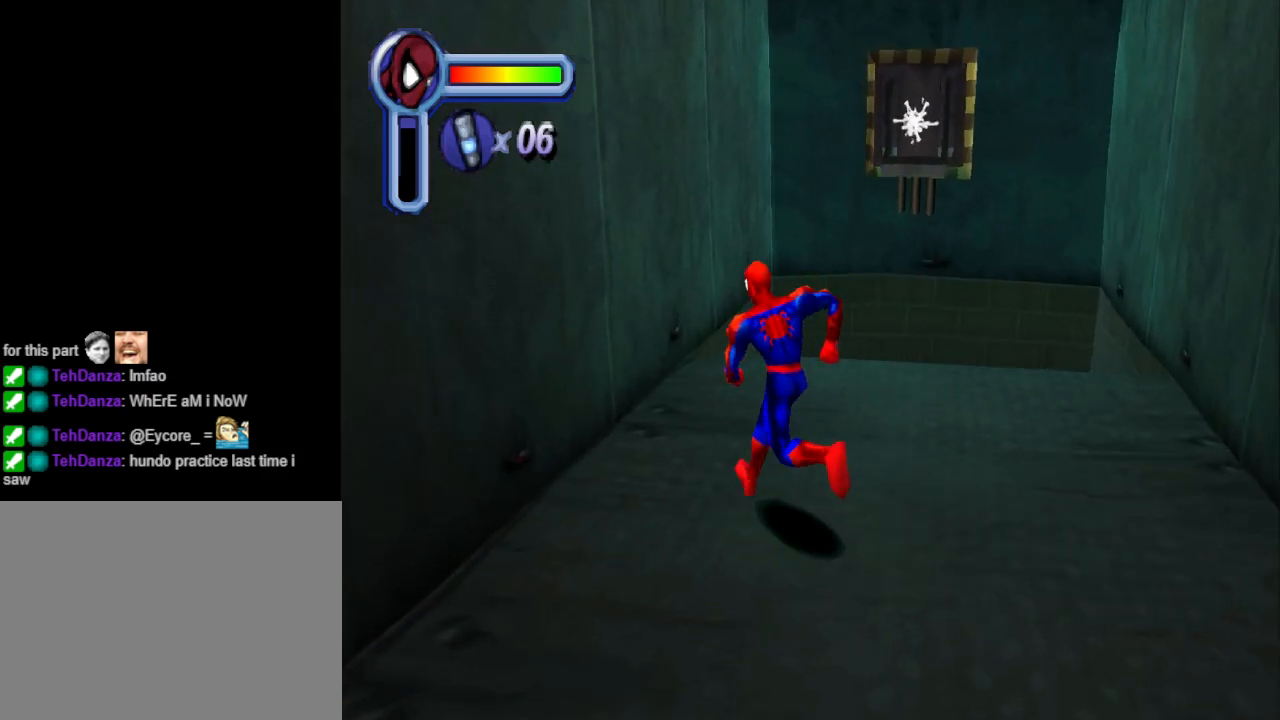
{"buttons": ["DPAD_UP"], "events": [[133, "CROSS", "up"], [333, "DPAD_LEFT", "up"], [367, "DPAD_UP", "down"]]}
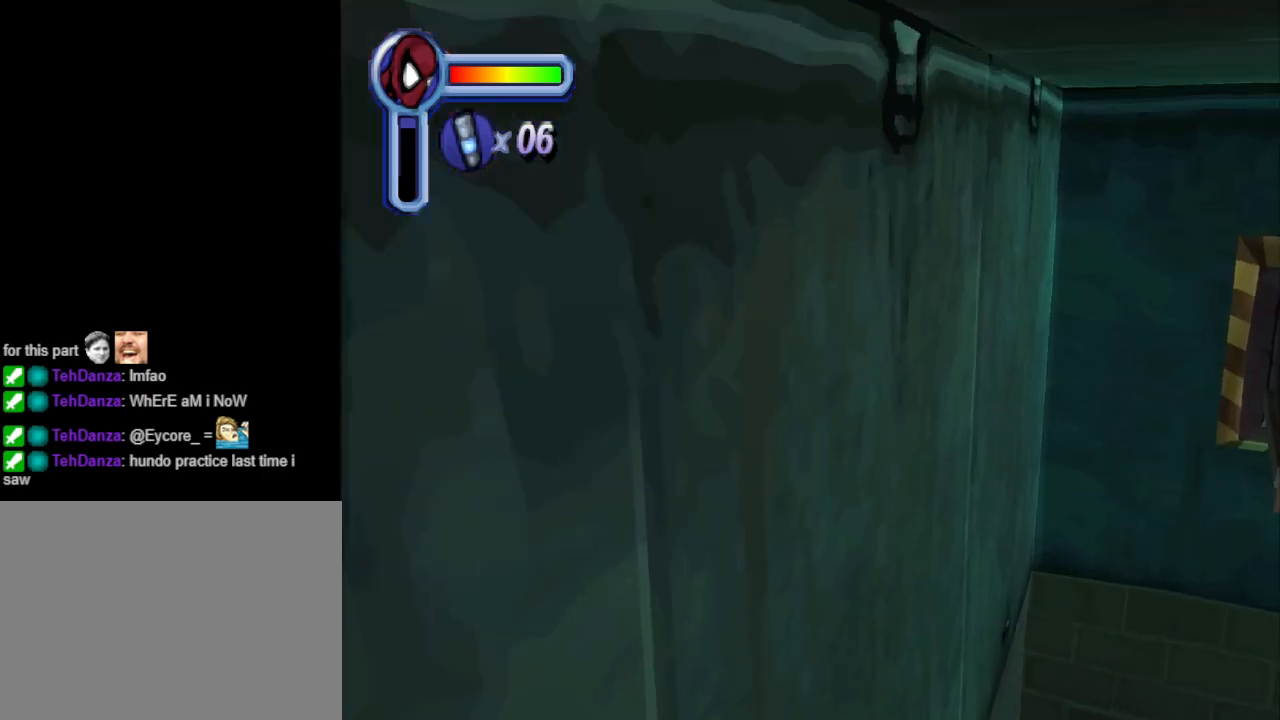
{"buttons": ["DPAD_DOWN", "DPAD_RIGHT"], "events": [[167, "DPAD_RIGHT", "down"], [200, "DPAD_UP", "up"], [267, "DPAD_DOWN", "down"]]}
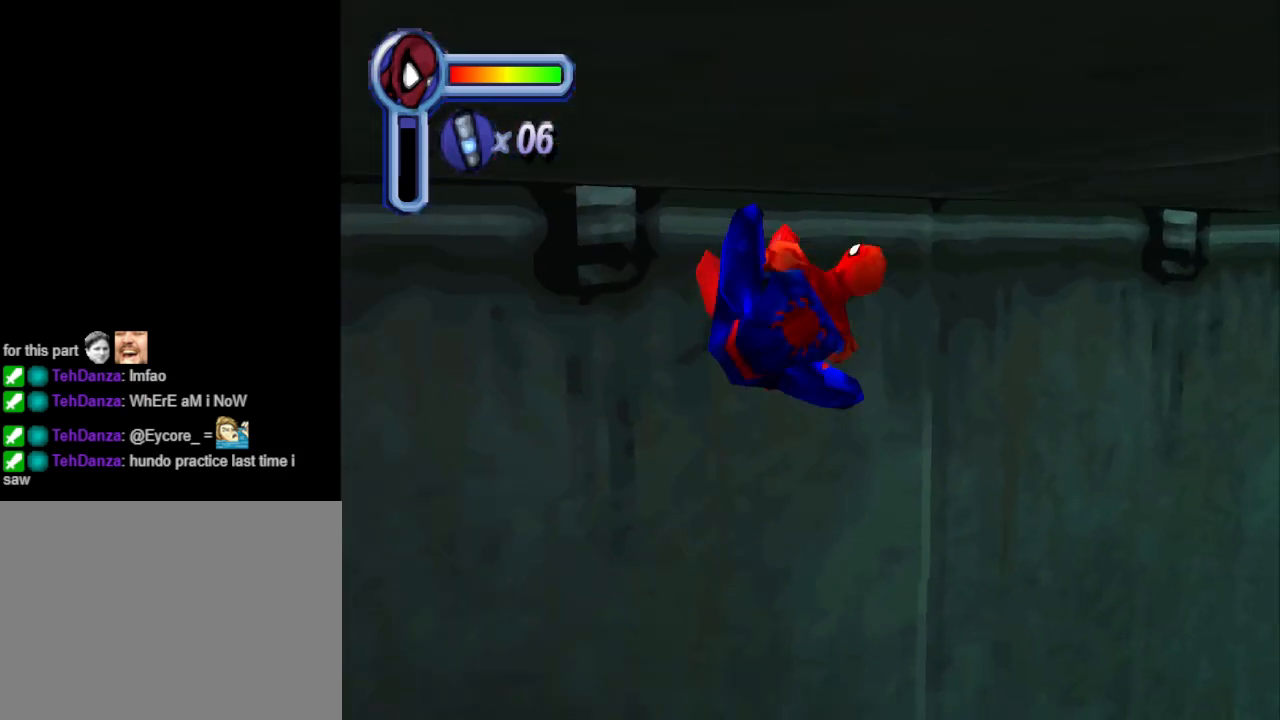
{"buttons": ["DPAD_RIGHT"], "events": [[433, "DPAD_DOWN", "up"]]}